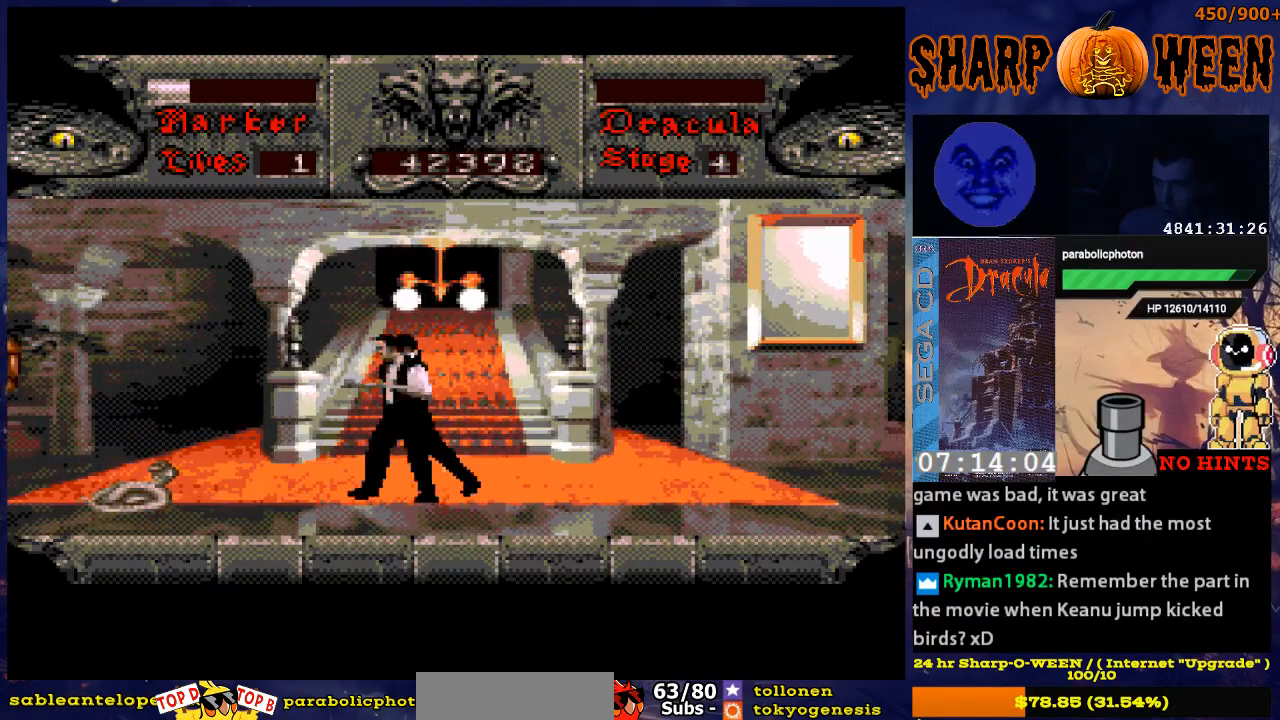
Gameplay with a controller (Xbox layout); each line is a JSON object with the inputs held at the frame after it. "events" lists button and stick changes between this image and that frame as [ms after this image, input, new state], when the widget could be followed in between. Not read: L1 L2 L3 R1 R2 R3.
{"buttons": [], "events": [[50, "C", "down"], [100, "C", "up"], [251, "C", "down"], [351, "C", "up"]]}
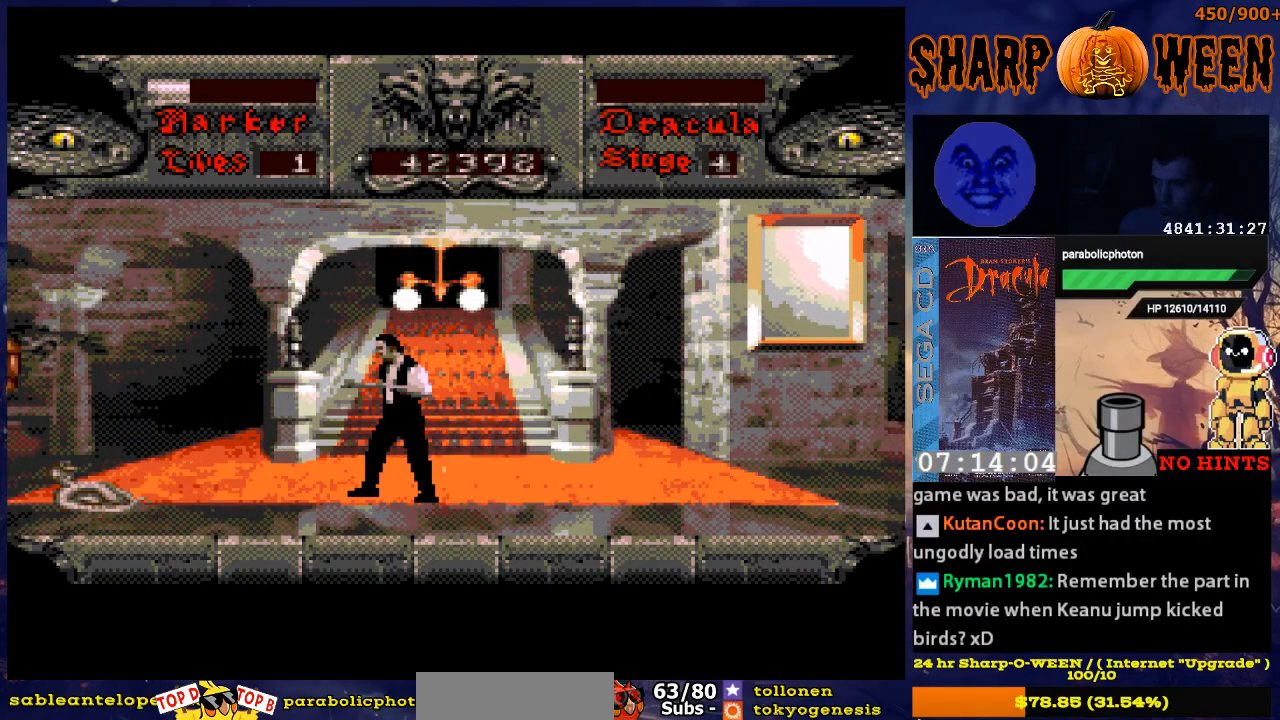
{"buttons": ["C"], "events": [[100, "DPAD_LEFT", "down"], [351, "DPAD_LEFT", "up"], [401, "C", "down"]]}
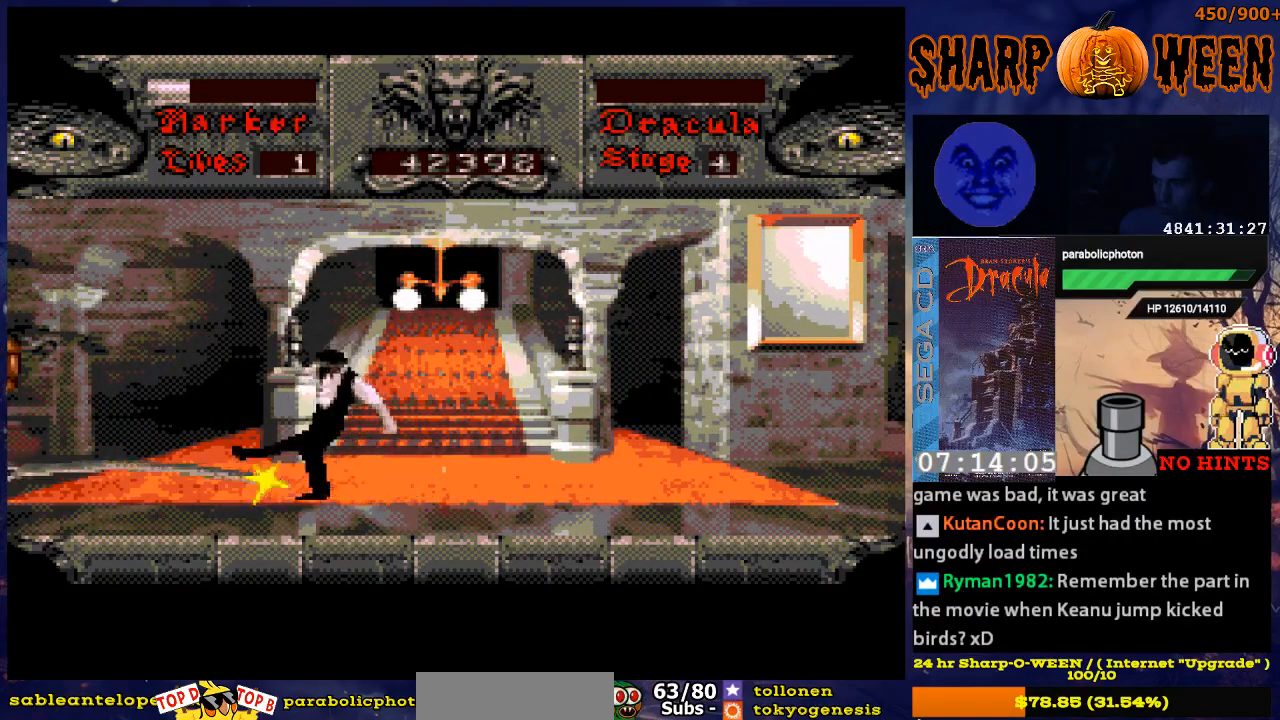
{"buttons": ["DPAD_RIGHT"], "events": [[301, "C", "up"], [301, "DPAD_RIGHT", "down"]]}
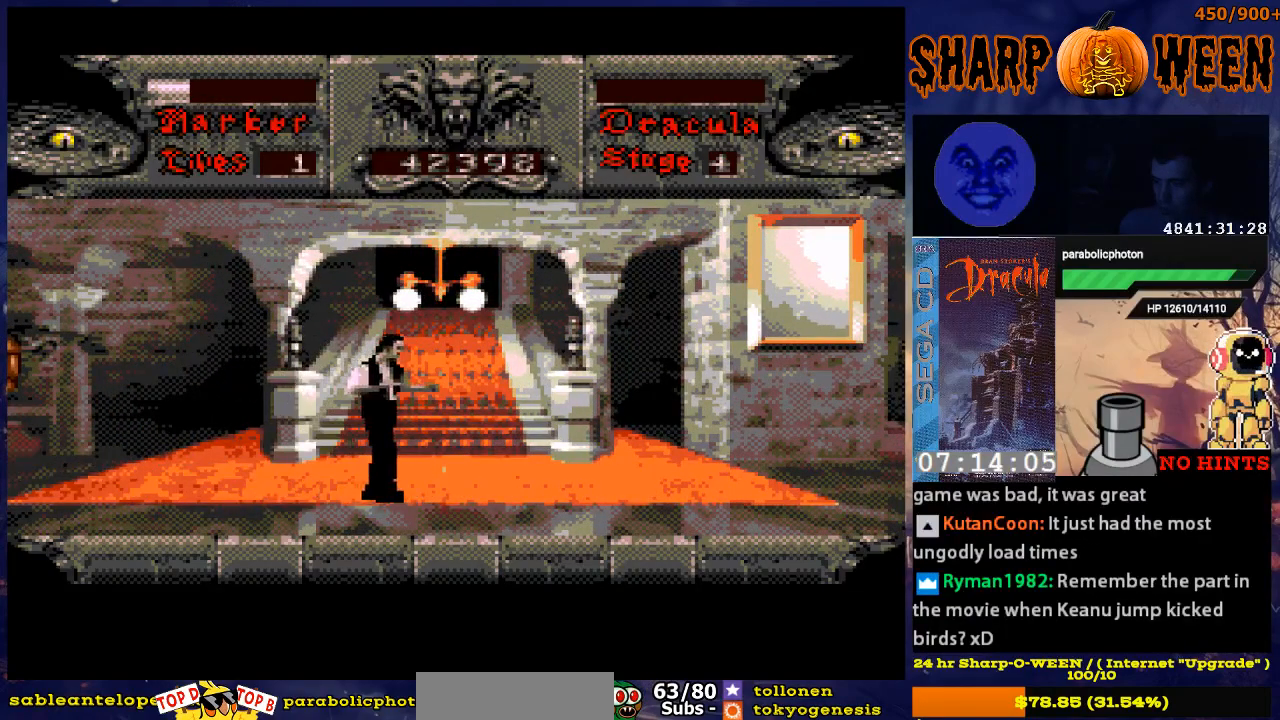
{"buttons": ["DPAD_RIGHT"], "events": []}
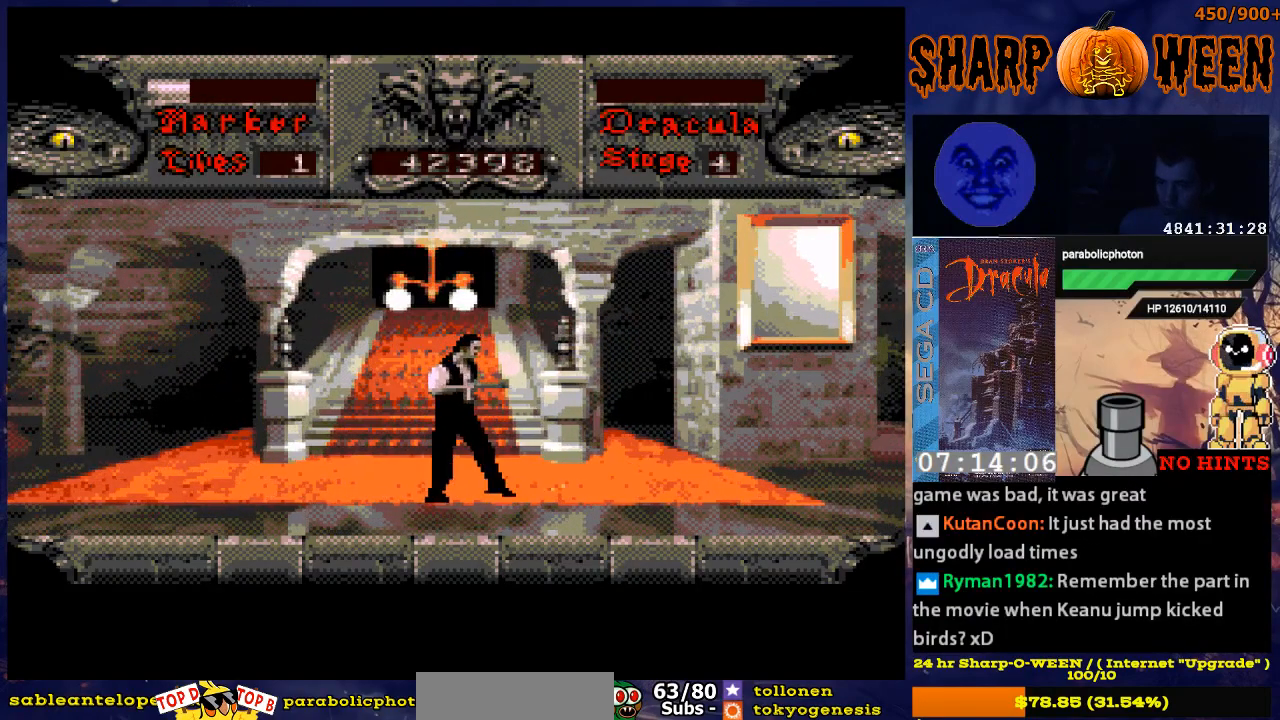
{"buttons": [], "events": [[50, "DPAD_RIGHT", "up"]]}
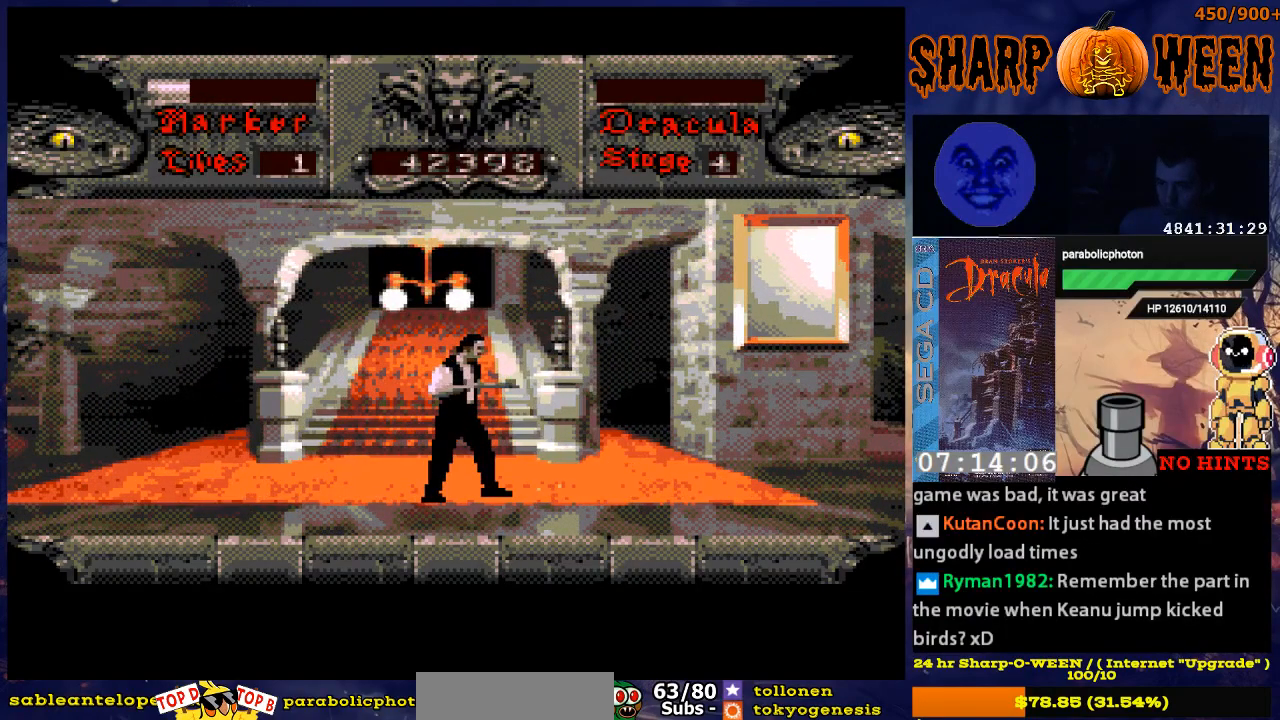
{"buttons": ["DPAD_DOWN"], "events": [[251, "DPAD_DOWN", "down"]]}
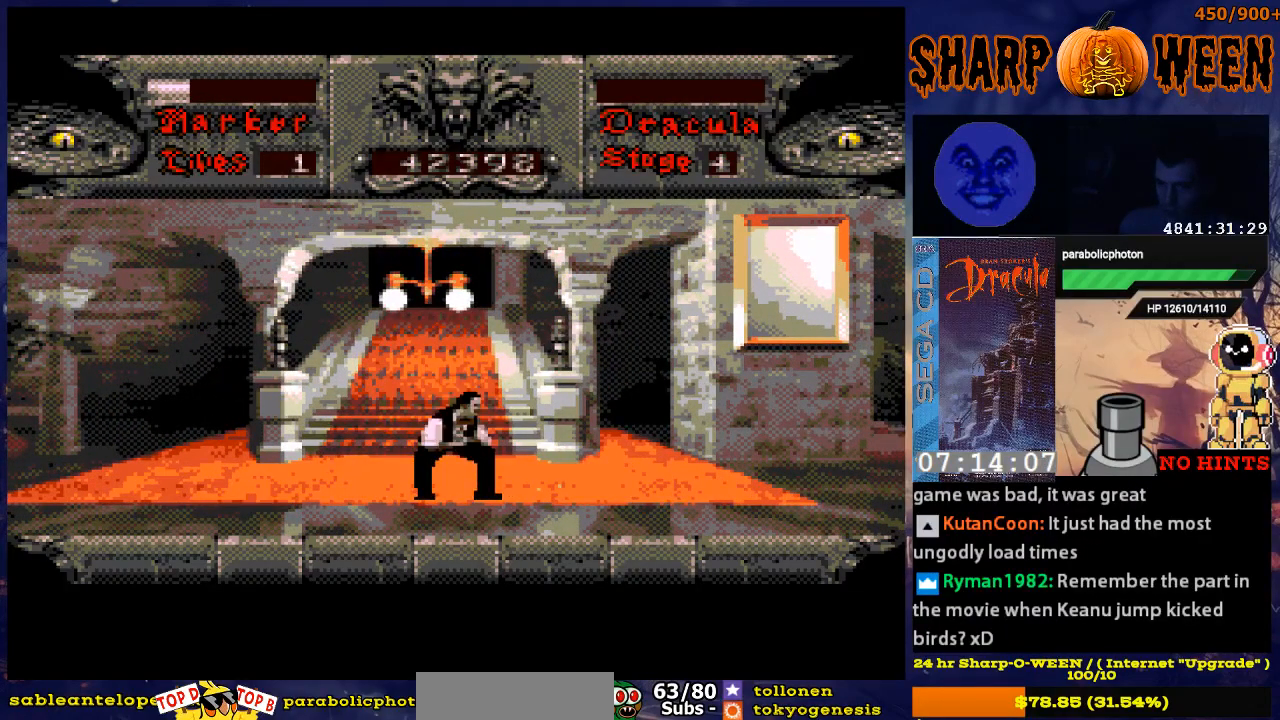
{"buttons": ["DPAD_DOWN"], "events": []}
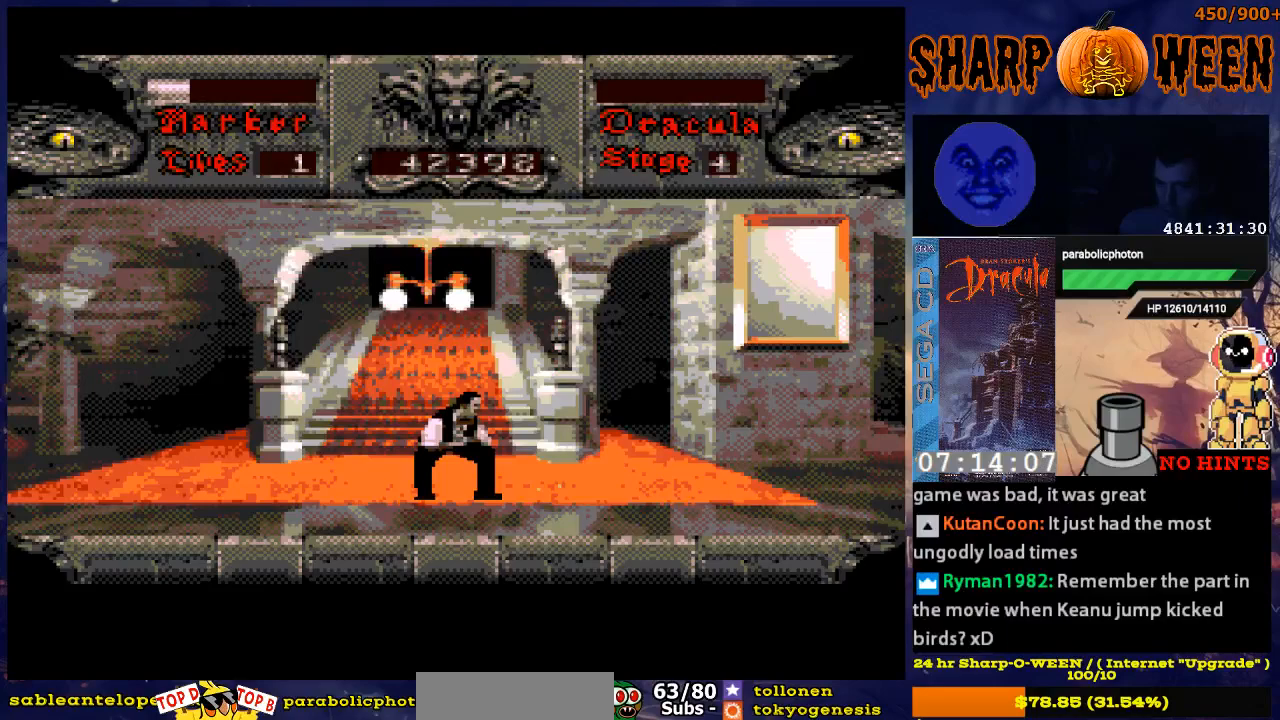
{"buttons": ["DPAD_DOWN"], "events": []}
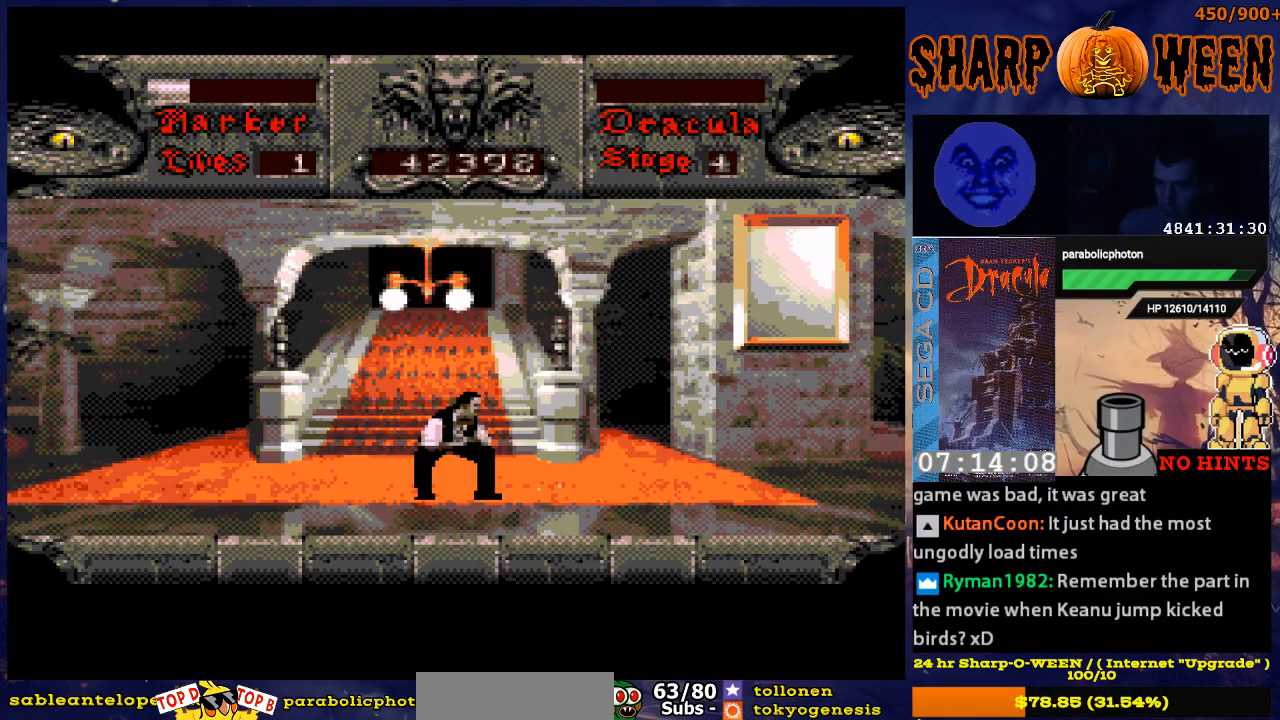
{"buttons": ["DPAD_DOWN", "DPAD_LEFT"], "events": [[502, "DPAD_LEFT", "down"]]}
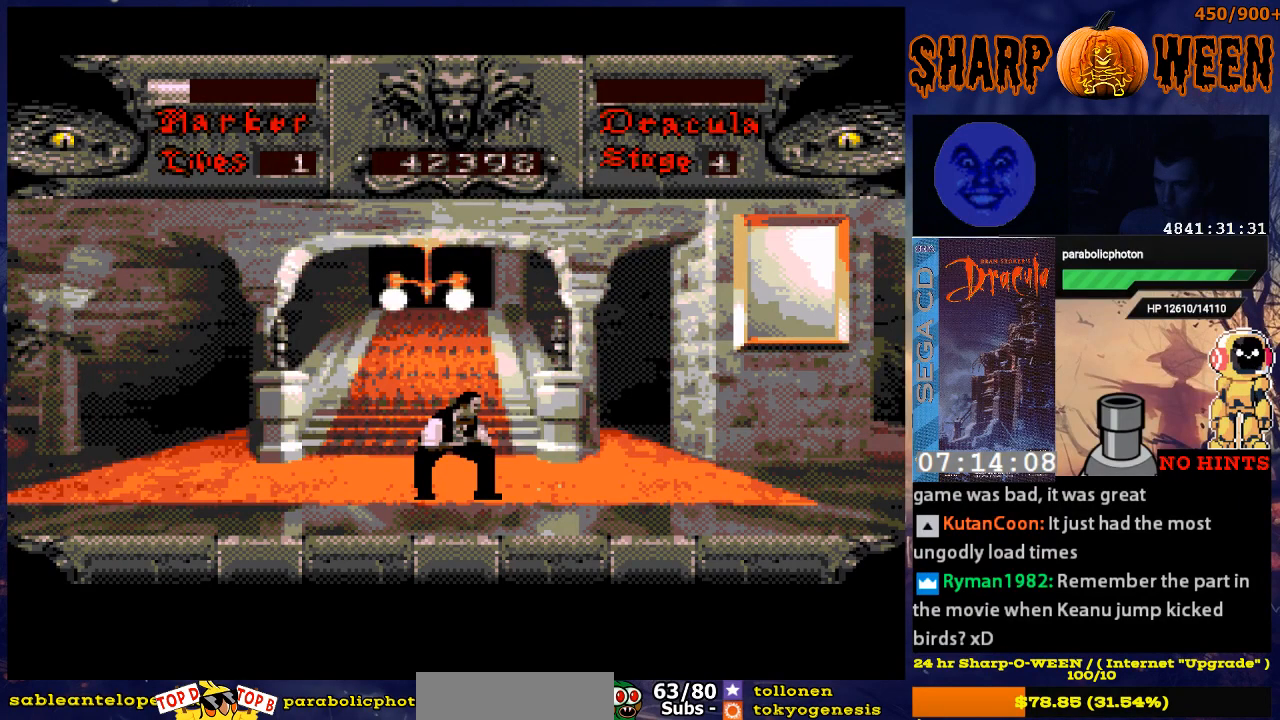
{"buttons": ["DPAD_DOWN", "DPAD_LEFT"], "events": [[117, "DPAD_LEFT", "up"], [167, "DPAD_RIGHT", "down"], [301, "DPAD_RIGHT", "up"], [351, "DPAD_LEFT", "down"]]}
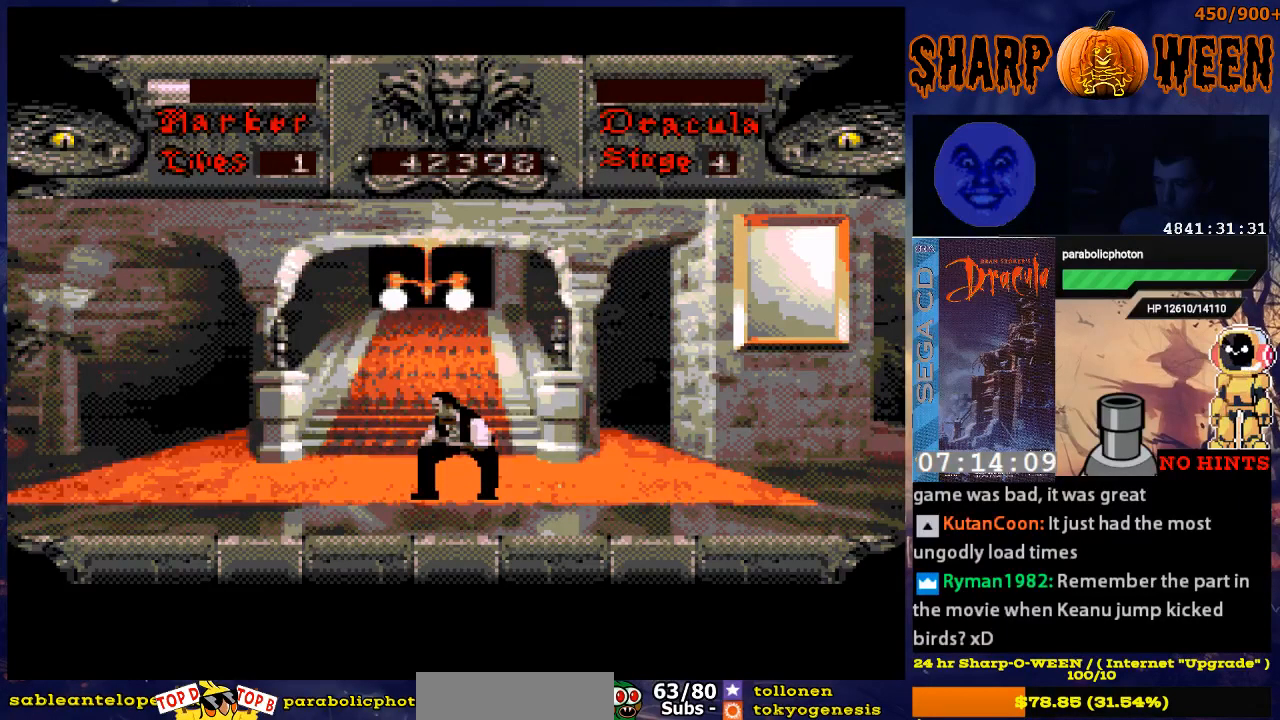
{"buttons": ["DPAD_RIGHT"], "events": [[251, "DPAD_LEFT", "up"], [301, "DPAD_RIGHT", "down"], [351, "DPAD_DOWN", "up"]]}
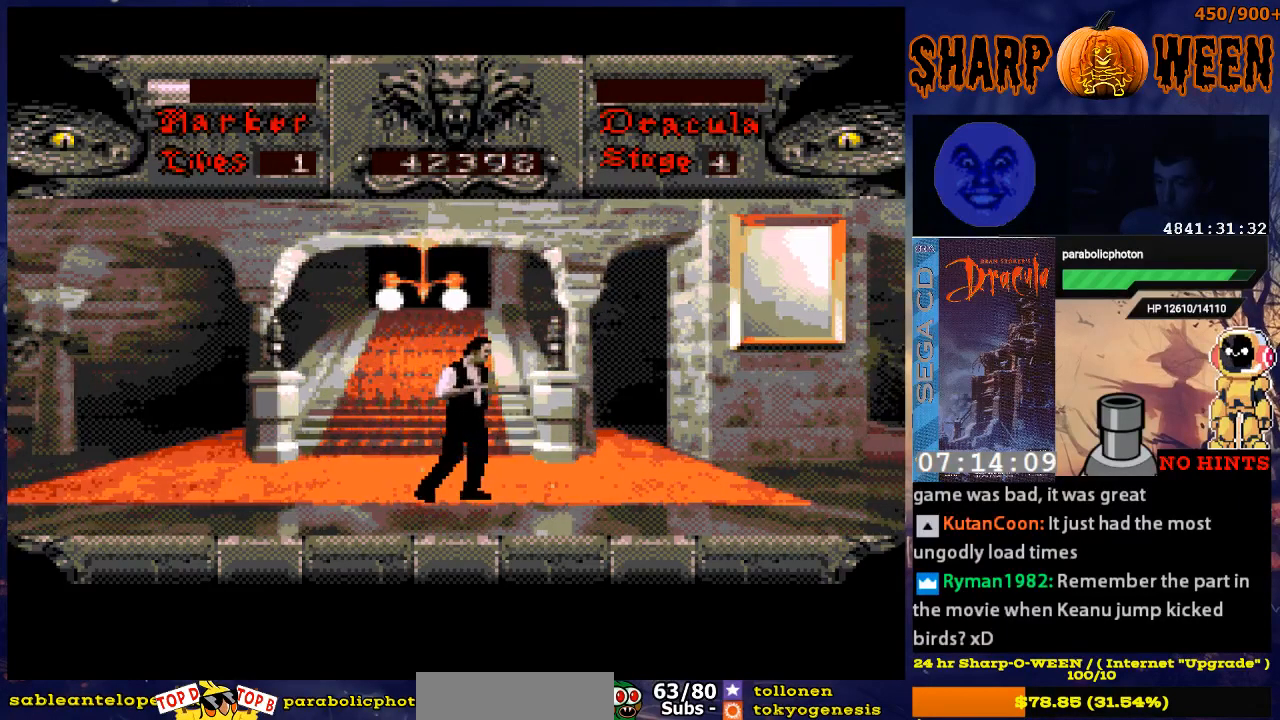
{"buttons": ["DPAD_DOWN", "DPAD_LEFT"], "events": [[251, "DPAD_RIGHT", "up"], [301, "DPAD_DOWN", "down"], [351, "DPAD_LEFT", "down"]]}
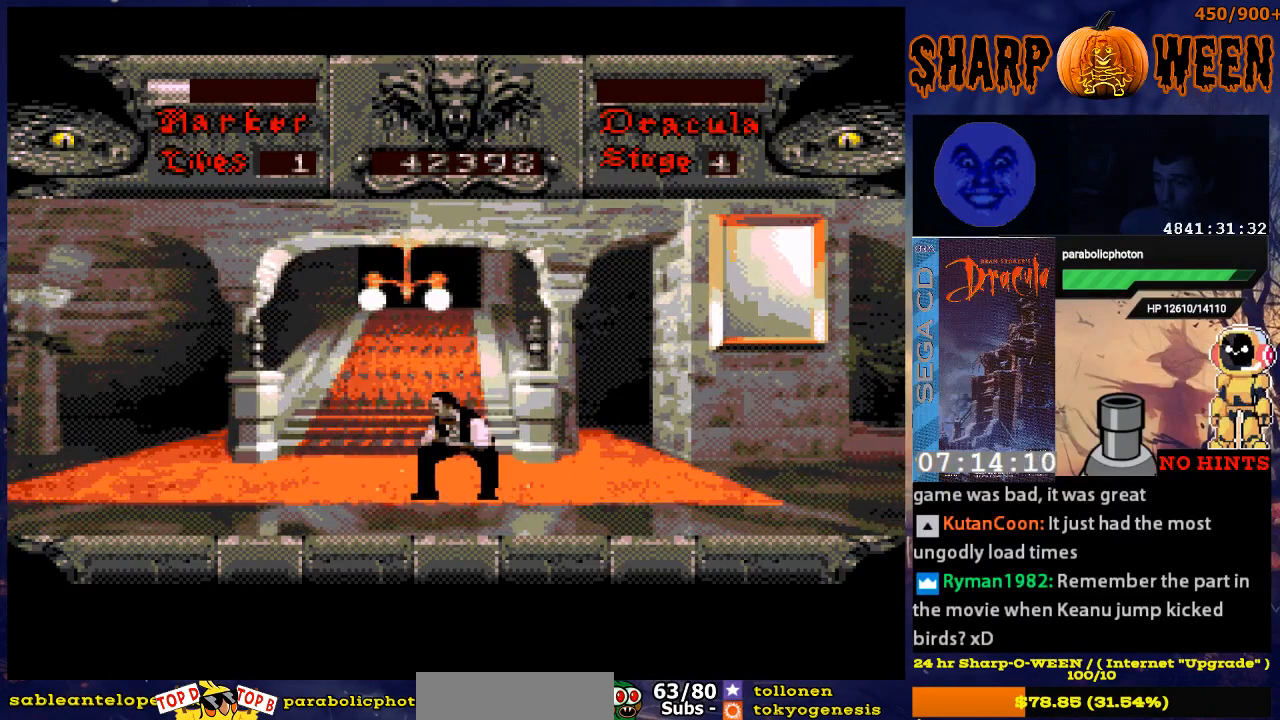
{"buttons": ["DPAD_DOWN"], "events": [[50, "DPAD_DOWN", "up"], [451, "DPAD_DOWN", "down"], [451, "DPAD_LEFT", "up"]]}
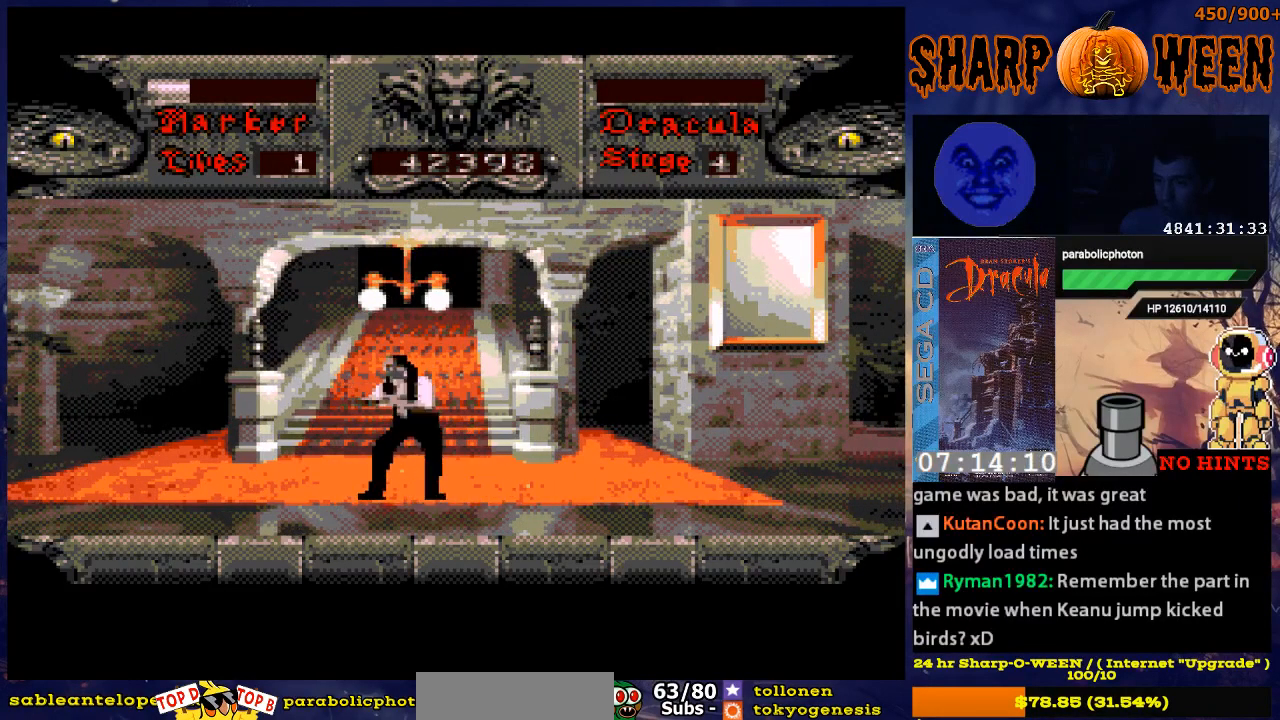
{"buttons": ["DPAD_DOWN"], "events": []}
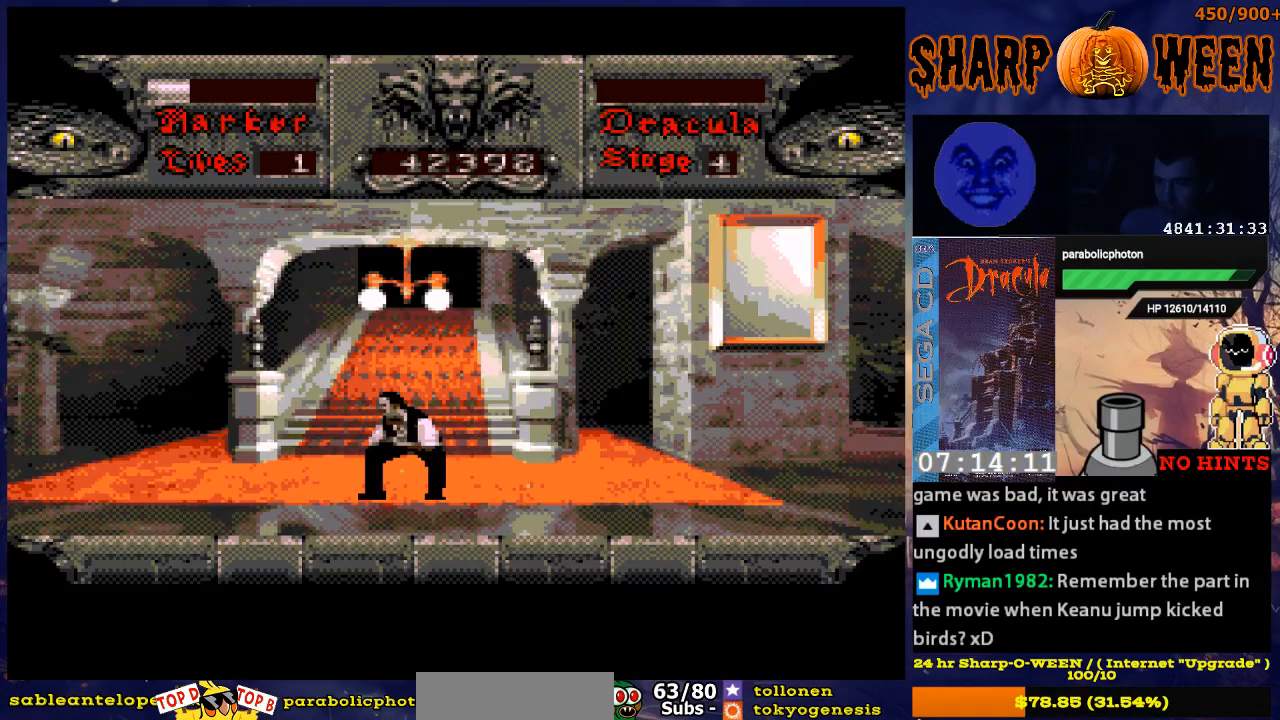
{"buttons": ["DPAD_DOWN", "DPAD_LEFT"], "events": [[51, "DPAD_RIGHT", "down"], [251, "DPAD_RIGHT", "up"], [402, "DPAD_LEFT", "down"]]}